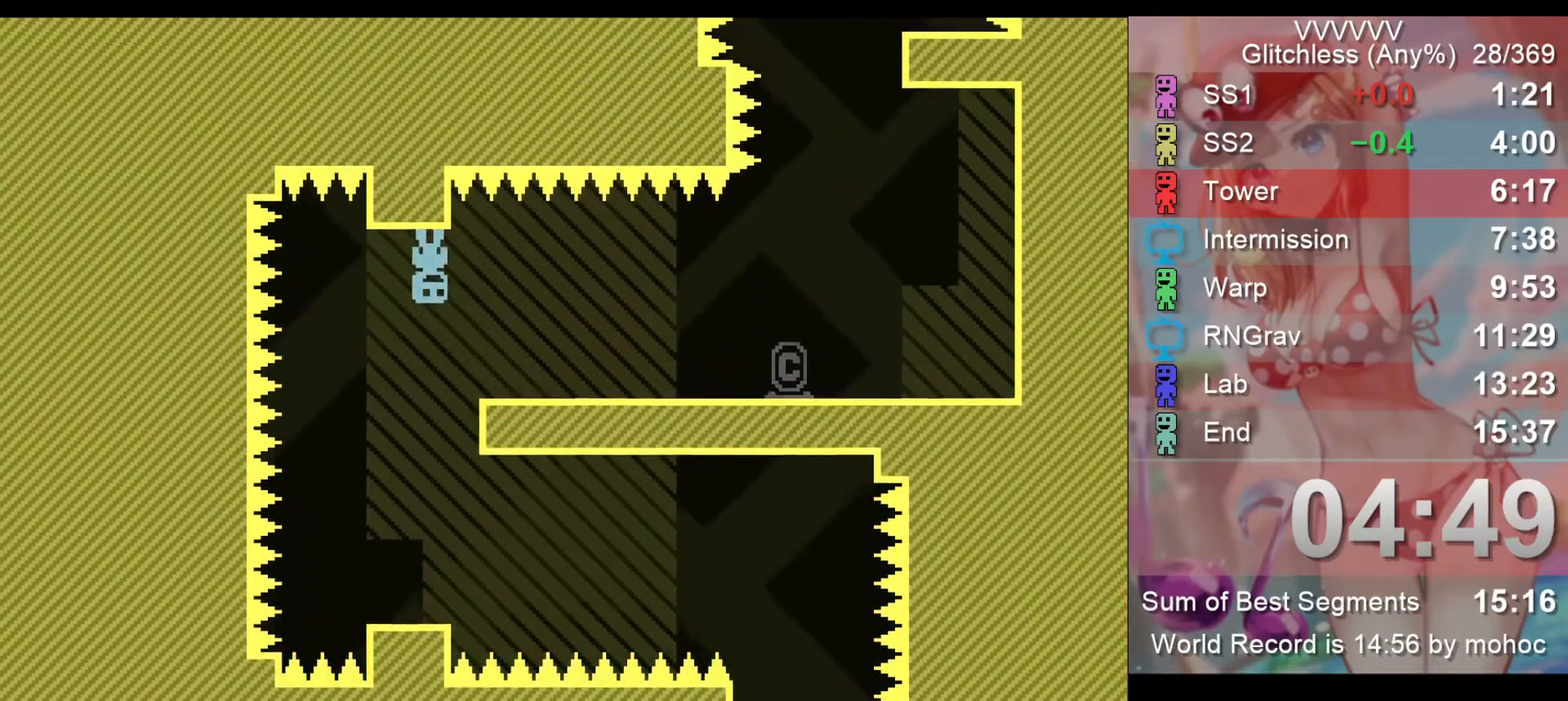
Gameplay with keyboard; each line is a JSON object with the keys held at the frame after it. "events" lists presses ("down") and releases ("up") of "down", "left", "return", "right", "space", "up", "v" and "z" between this image and that frame as [ms after this image, input, new state], when the widget could be followed in between. No other keys are recorded. Mouse input is not recorded.
{"keys": ["right"], "events": [[100, "z", "down"], [233, "z", "up"]]}
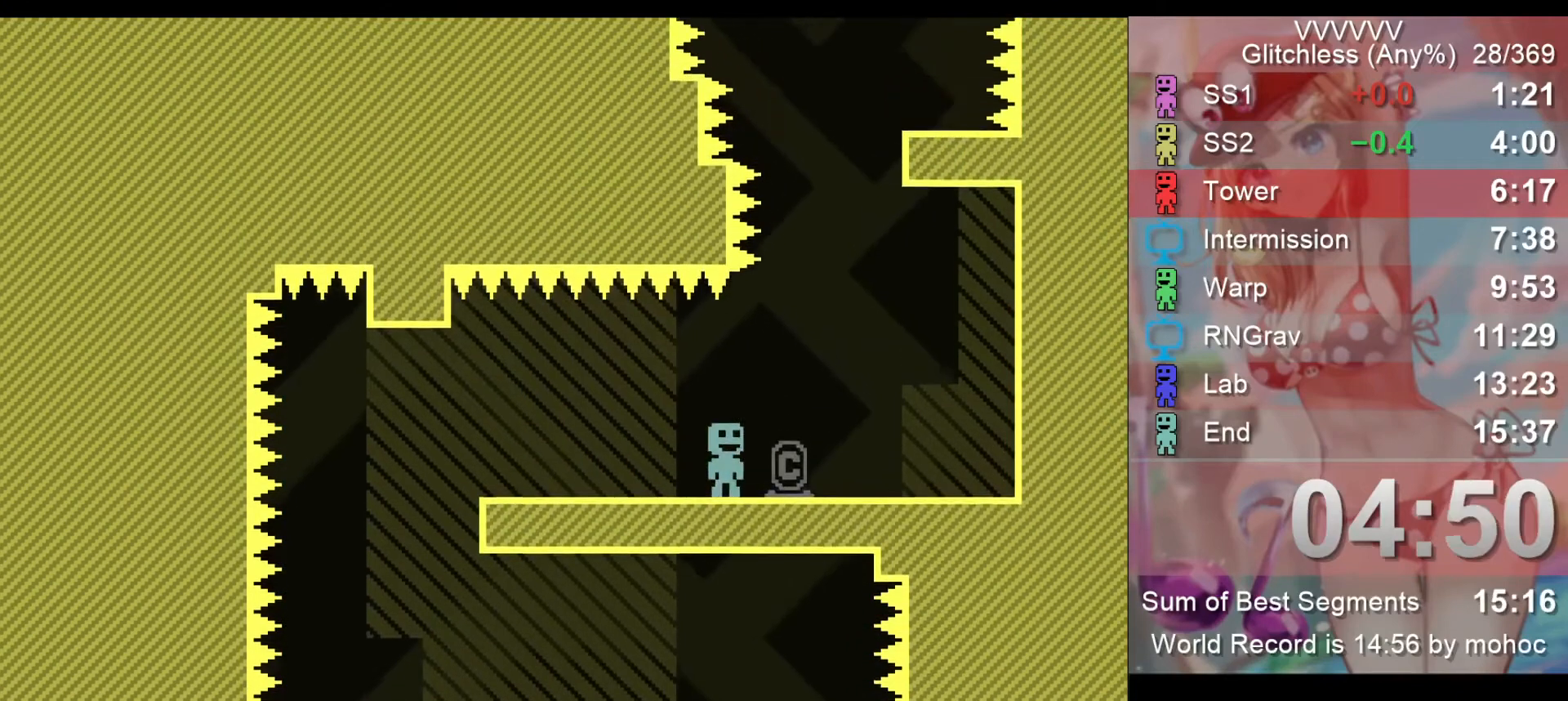
{"keys": ["right"], "events": [[133, "left", "down"], [167, "right", "up"], [267, "left", "up"], [500, "right", "down"]]}
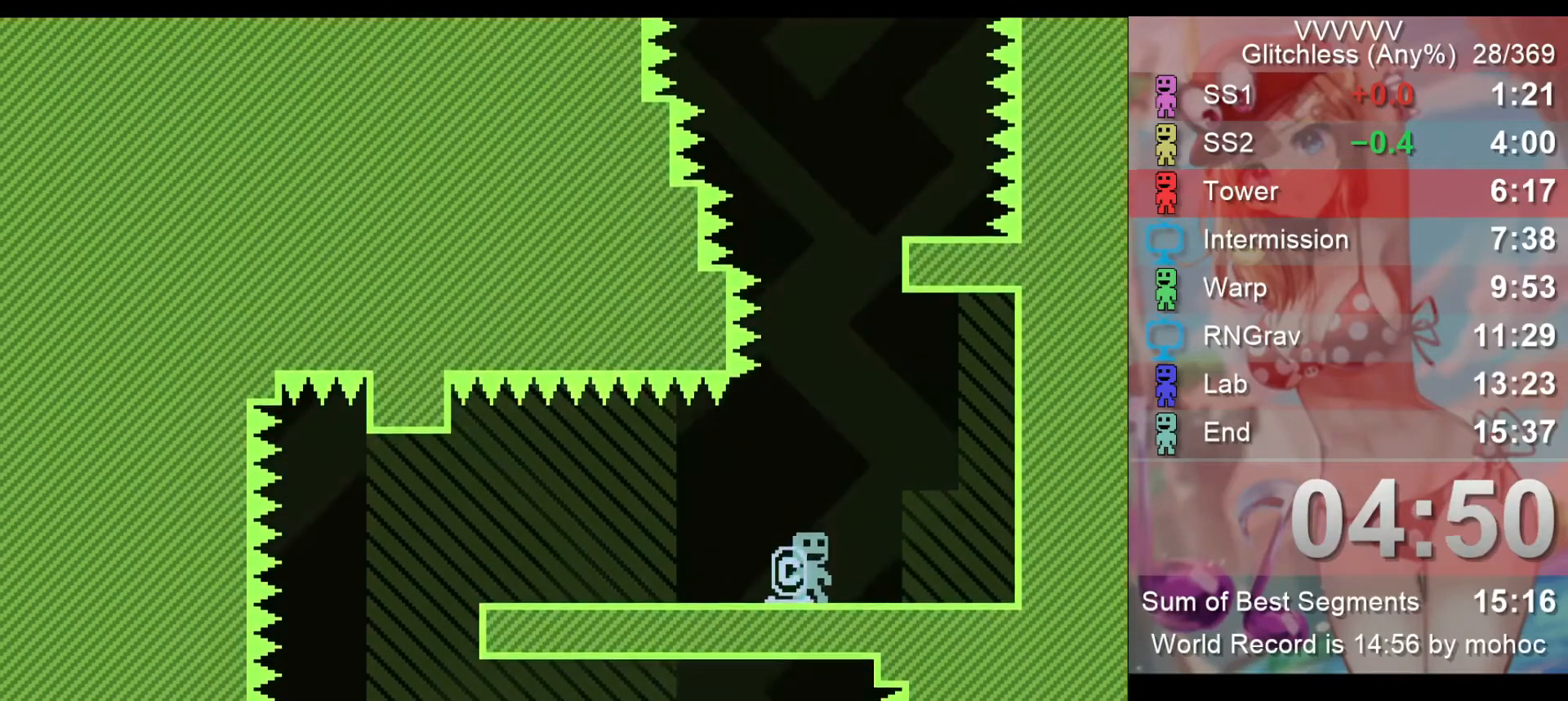
{"keys": [], "events": [[100, "right", "up"]]}
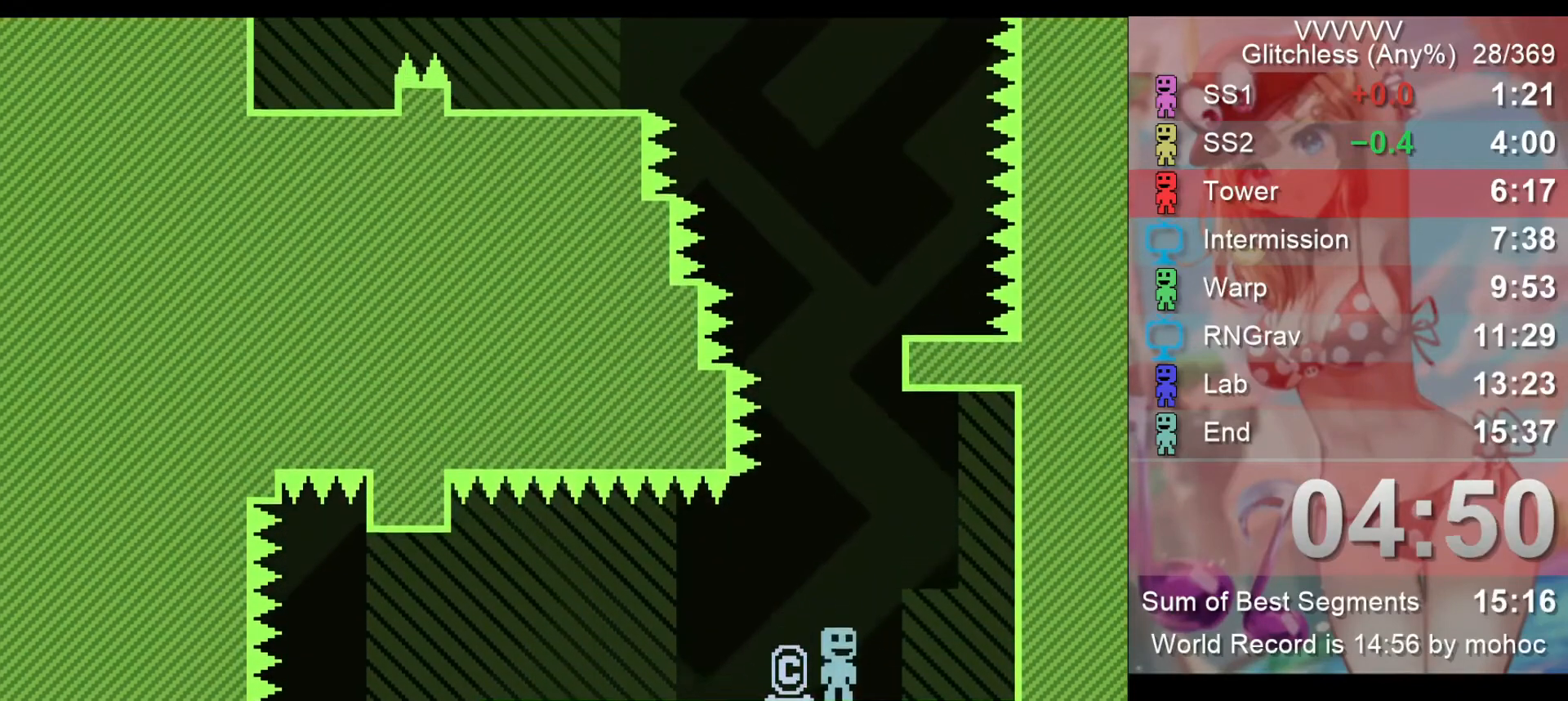
{"keys": [], "events": [[400, "z", "down"], [467, "z", "up"]]}
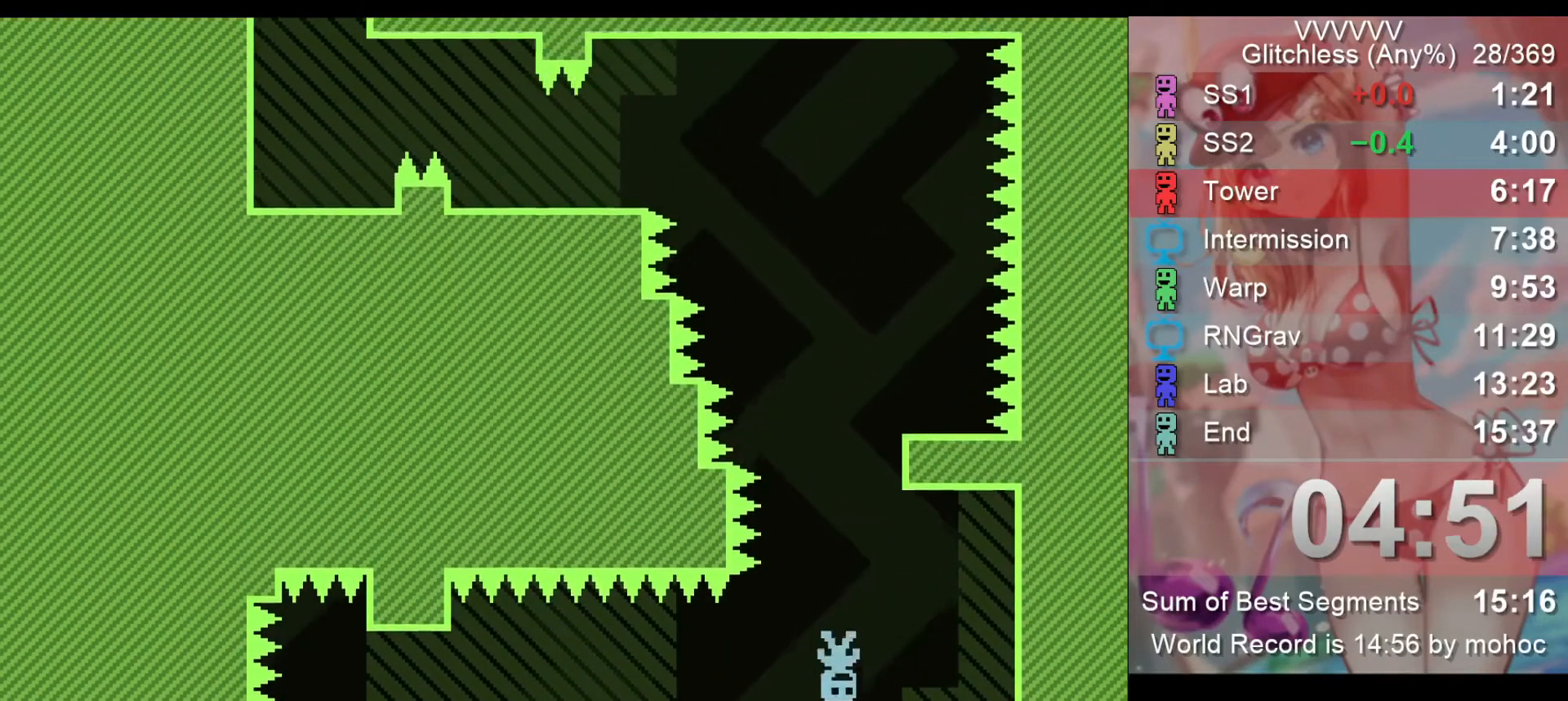
{"keys": ["left"], "events": [[400, "left", "down"]]}
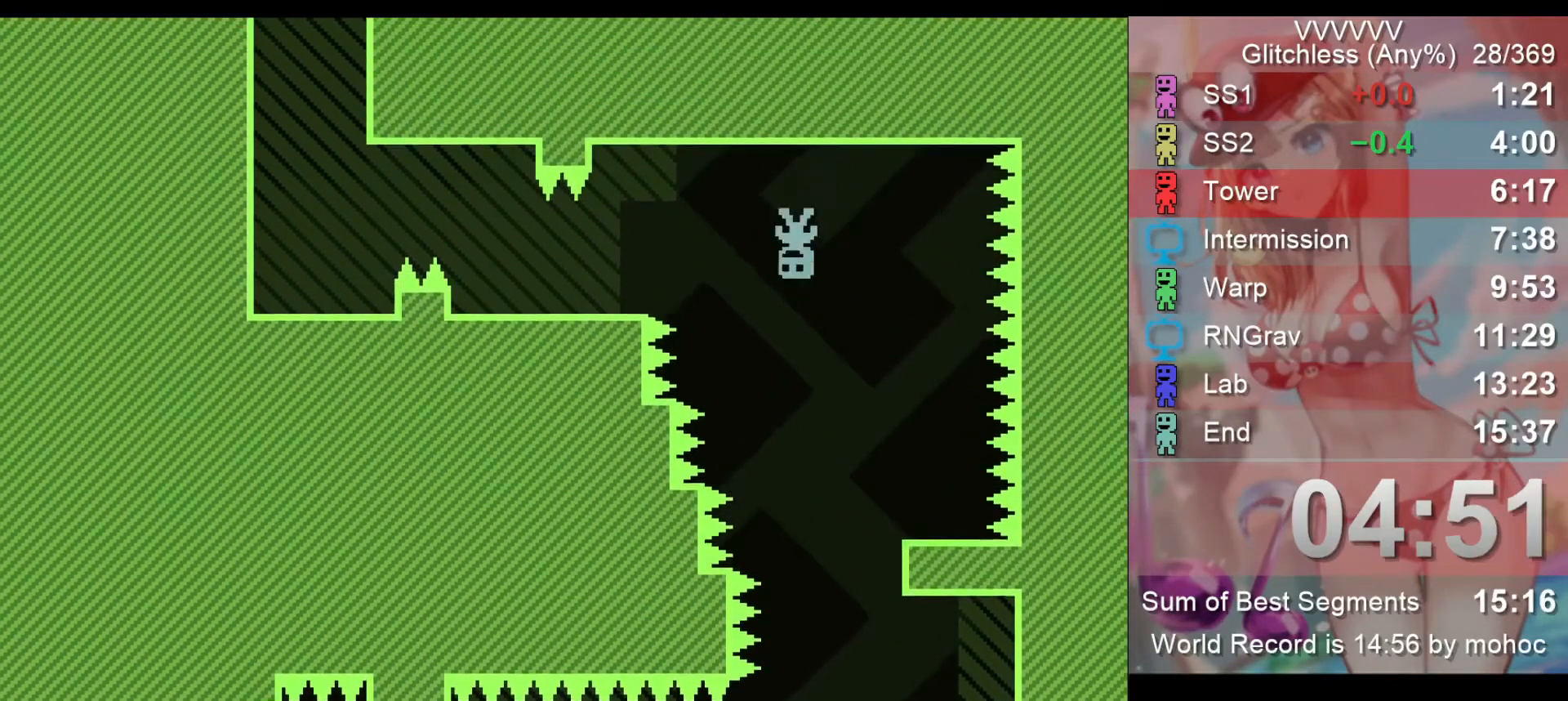
{"keys": ["right"], "events": [[200, "z", "down"], [333, "z", "up"], [467, "right", "down"], [500, "left", "up"]]}
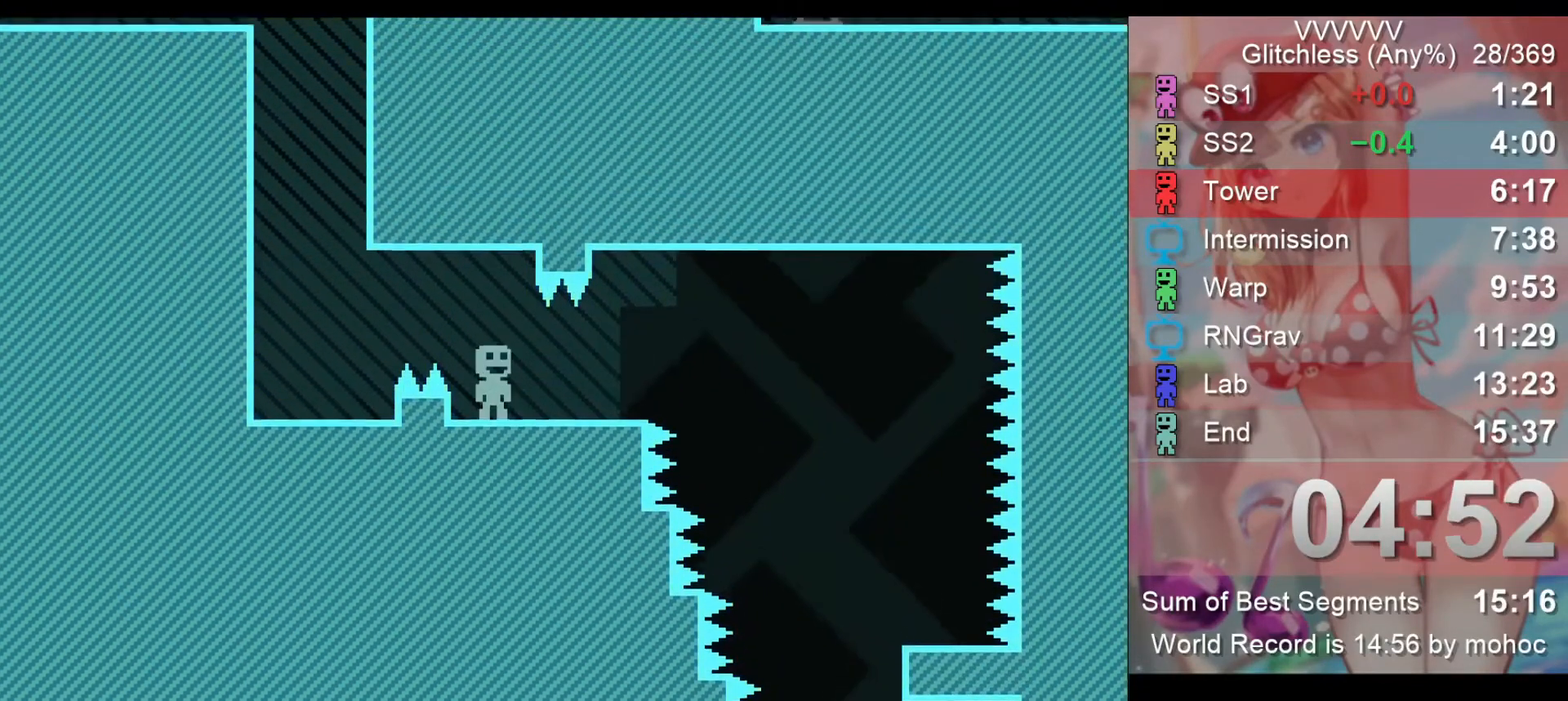
{"keys": [], "events": [[67, "right", "up"], [333, "left", "down"], [400, "left", "up"]]}
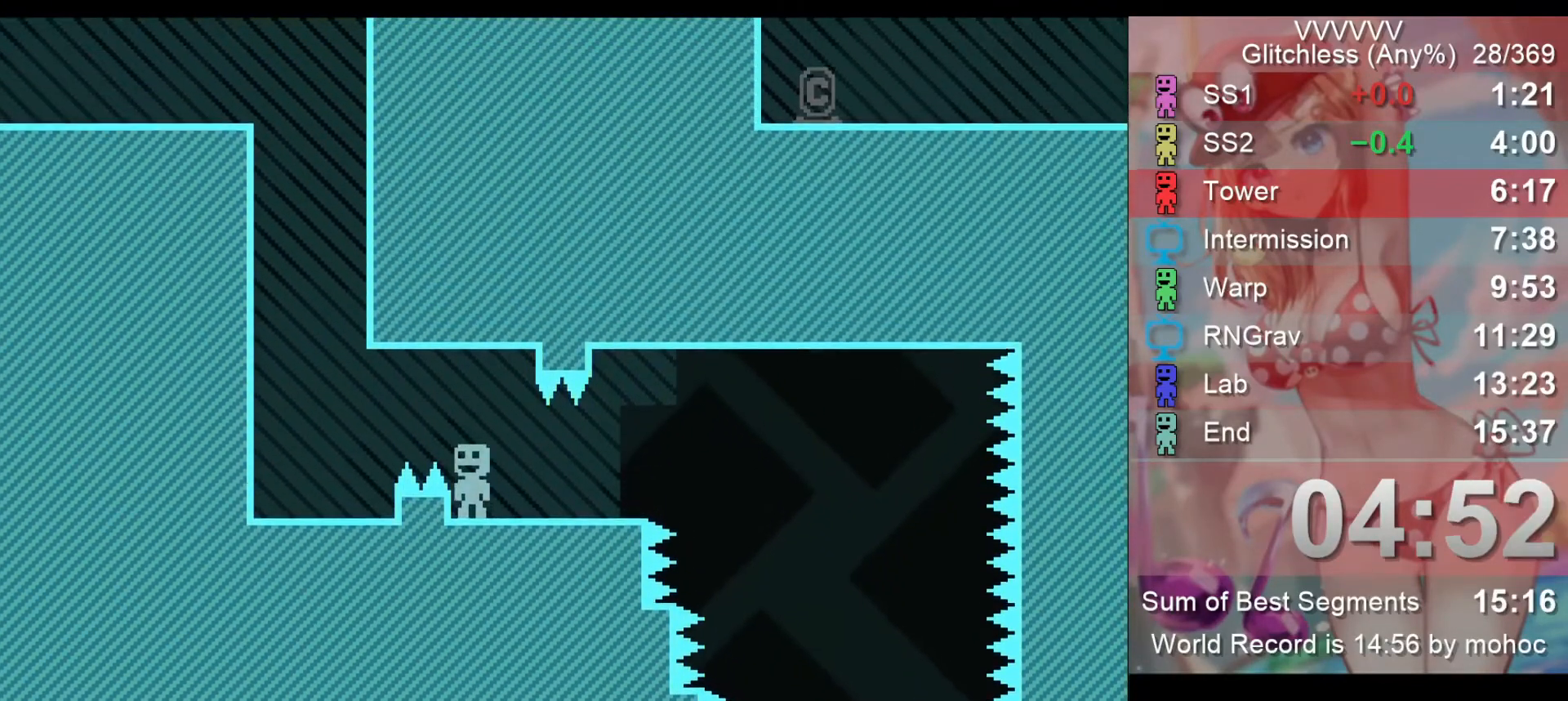
{"keys": ["left"], "events": [[67, "z", "down"], [167, "z", "up"], [267, "left", "down"]]}
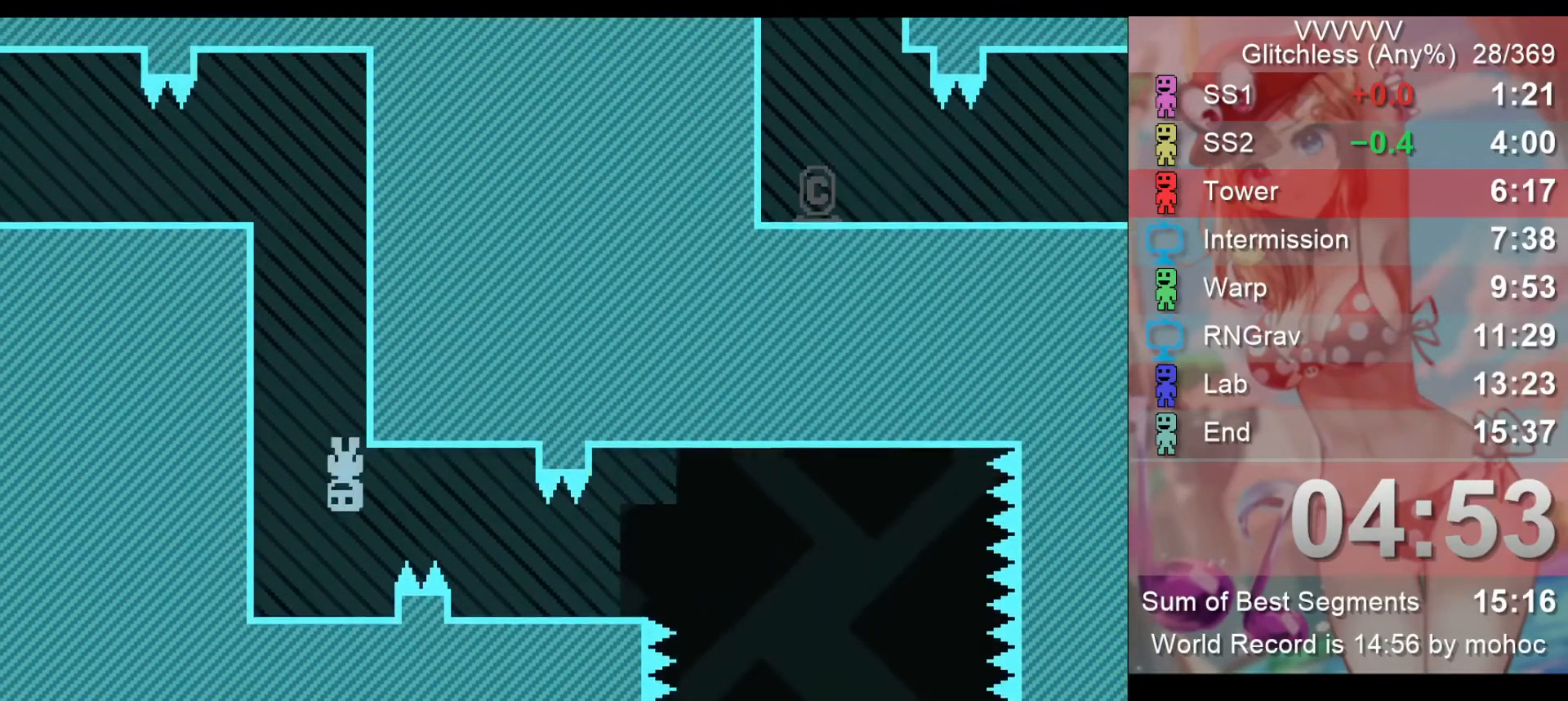
{"keys": ["left", "z"], "events": [[167, "left", "up"], [367, "left", "down"], [467, "z", "down"]]}
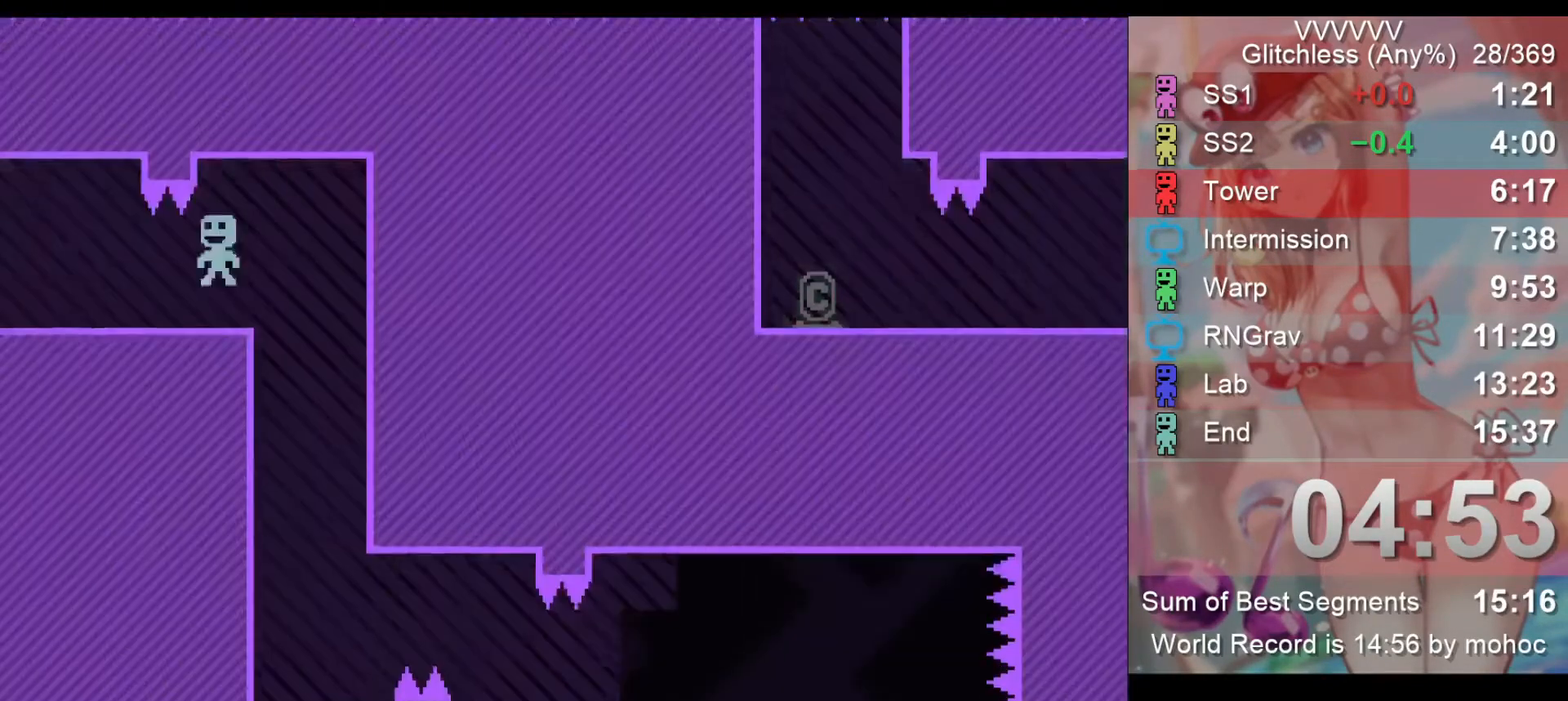
{"keys": ["left"], "events": [[67, "z", "up"]]}
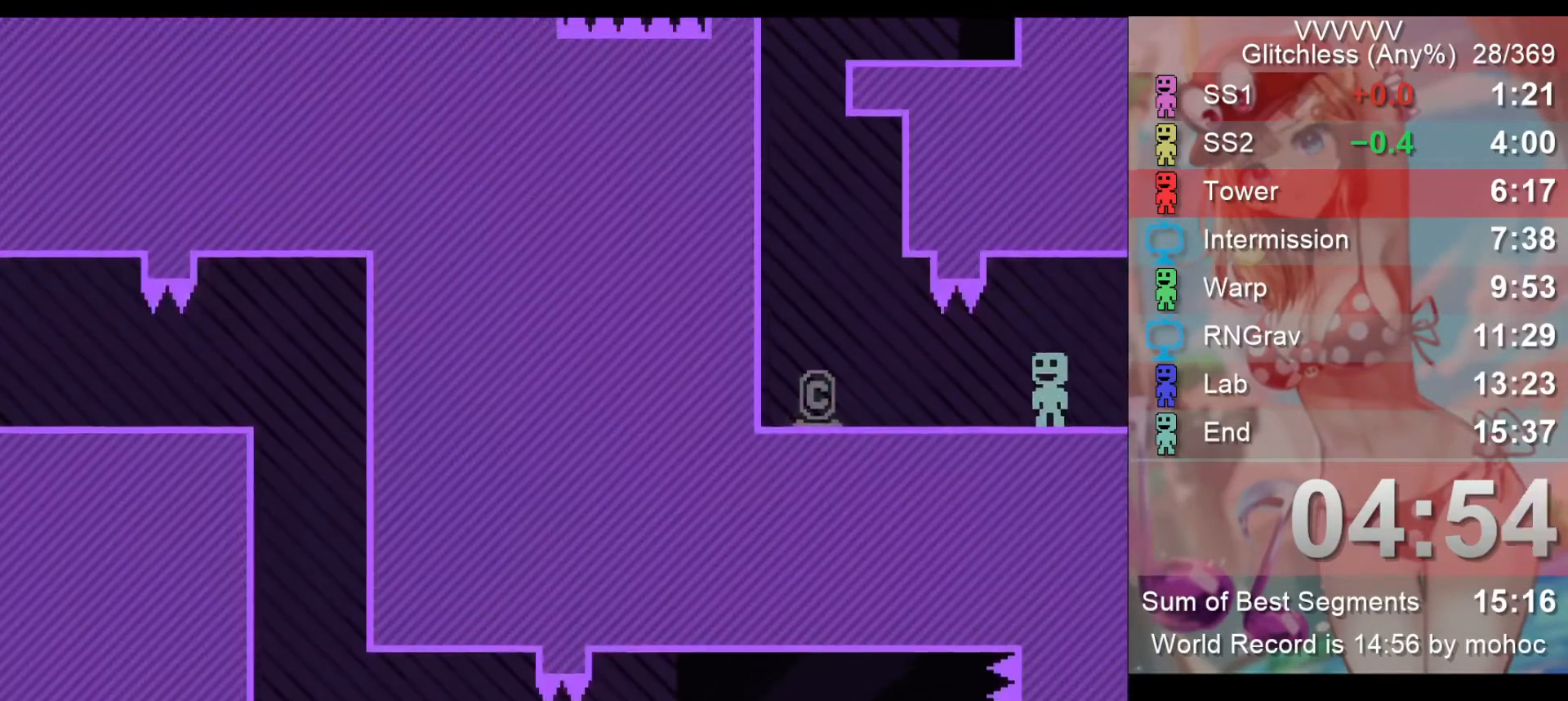
{"keys": [], "events": [[433, "left", "up"], [433, "right", "down"], [500, "right", "up"]]}
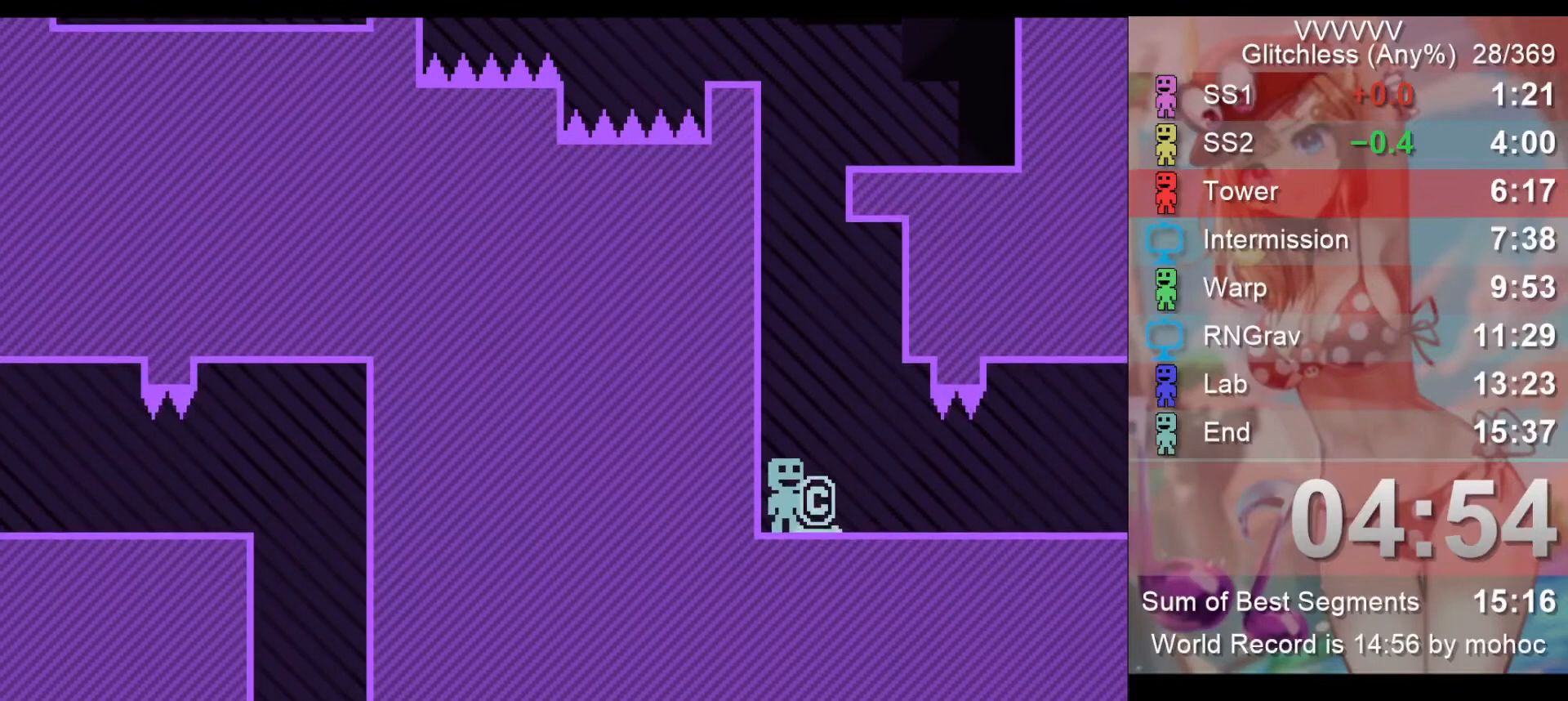
{"keys": [], "events": []}
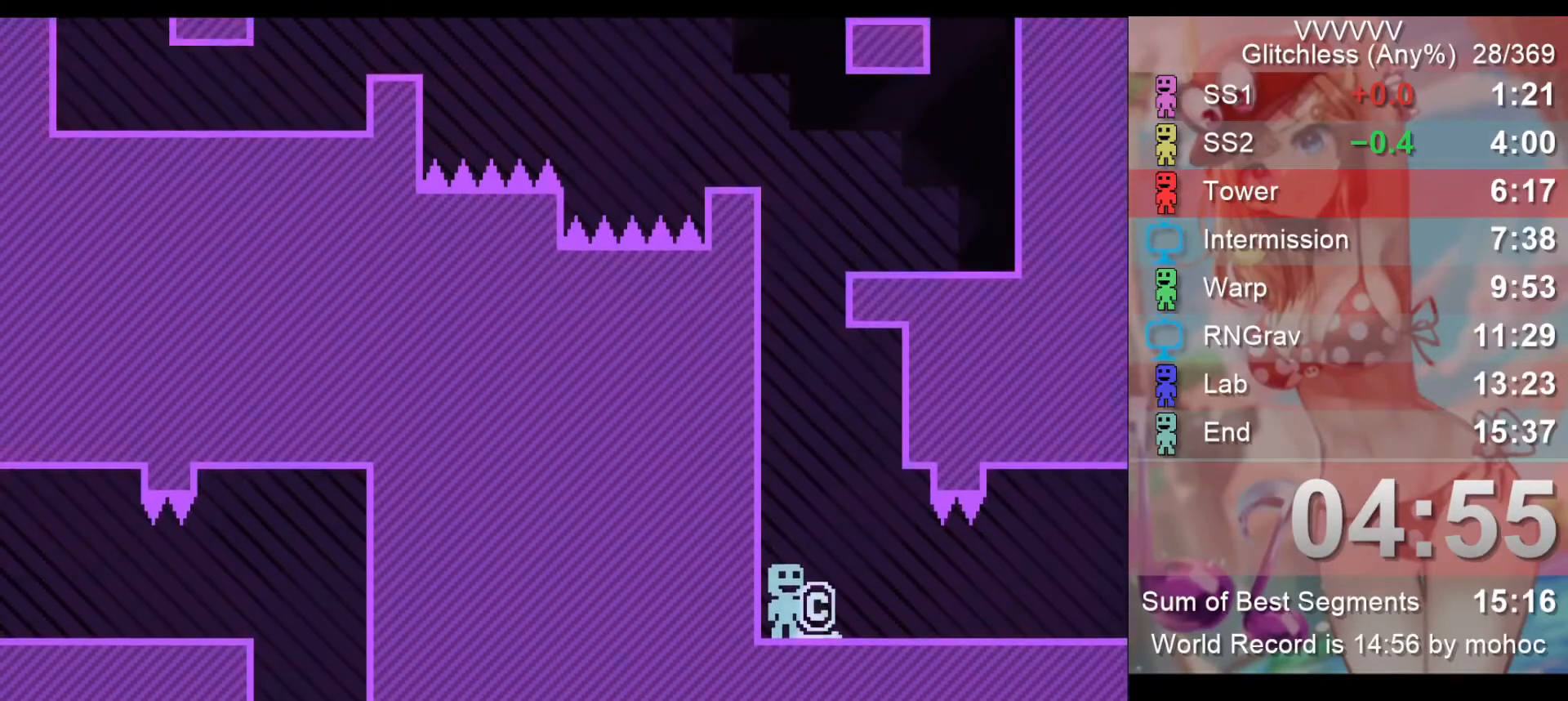
{"keys": ["right"], "events": [[67, "z", "down"], [200, "right", "down"], [200, "z", "up"]]}
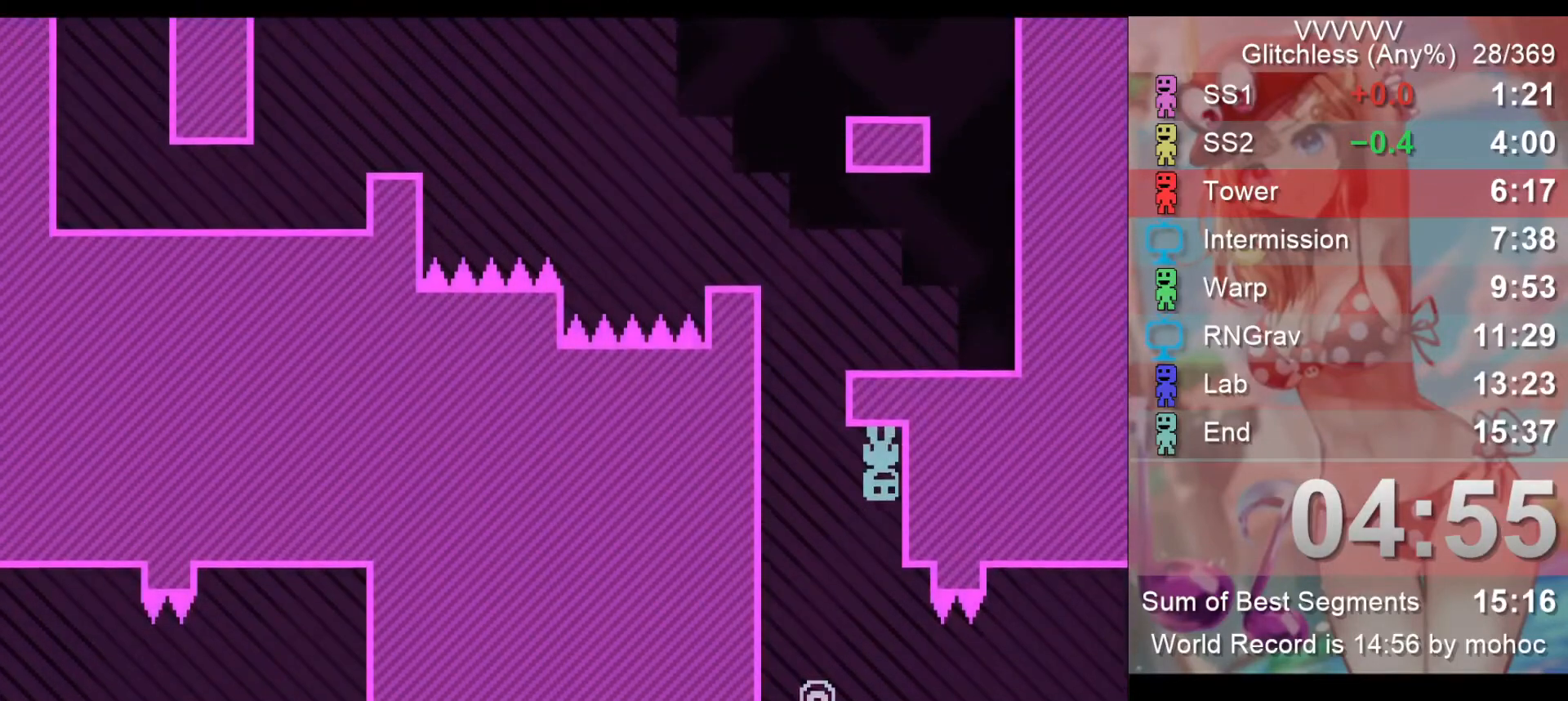
{"keys": ["right"], "events": [[133, "right", "up"], [267, "left", "down"], [400, "left", "up"], [467, "right", "down"]]}
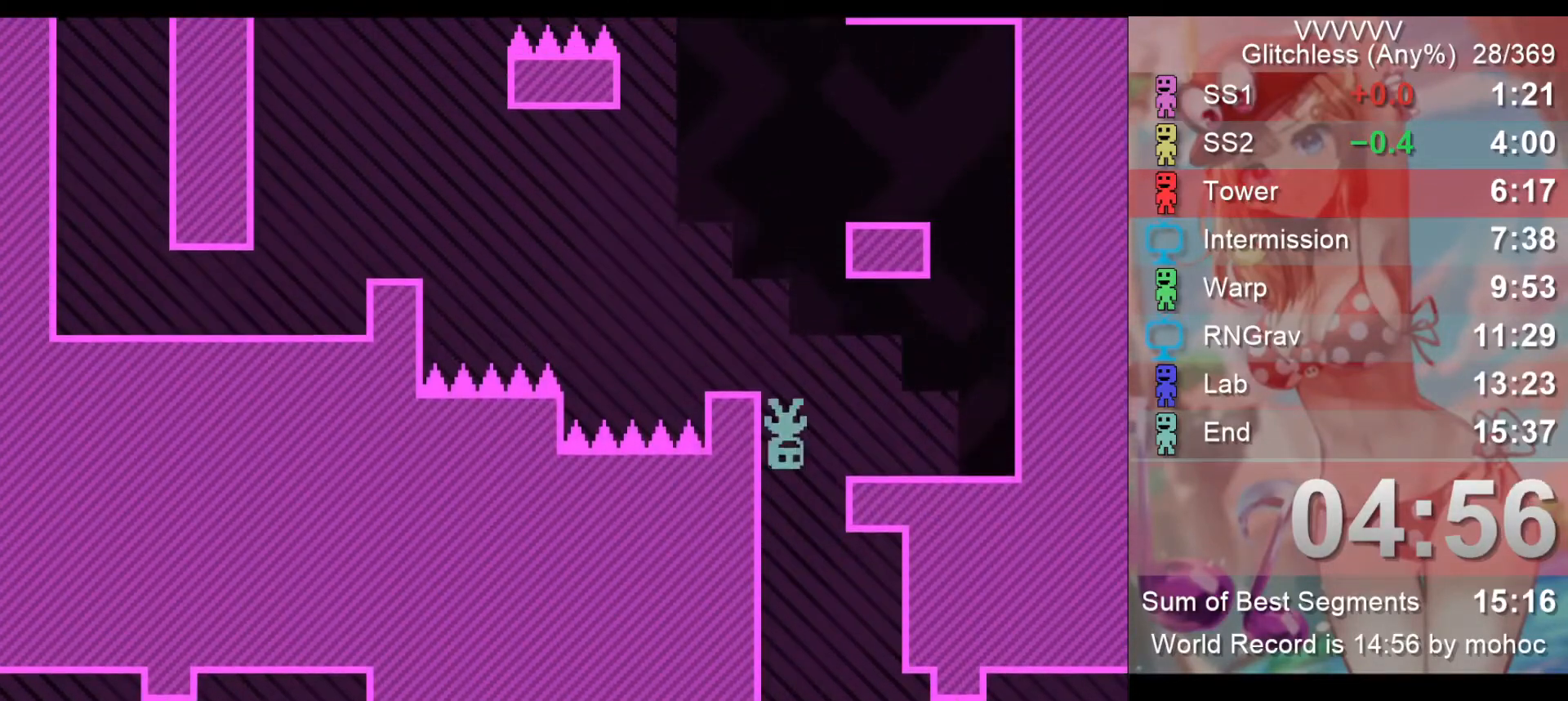
{"keys": [], "events": [[233, "right", "up"], [400, "z", "down"], [500, "z", "up"]]}
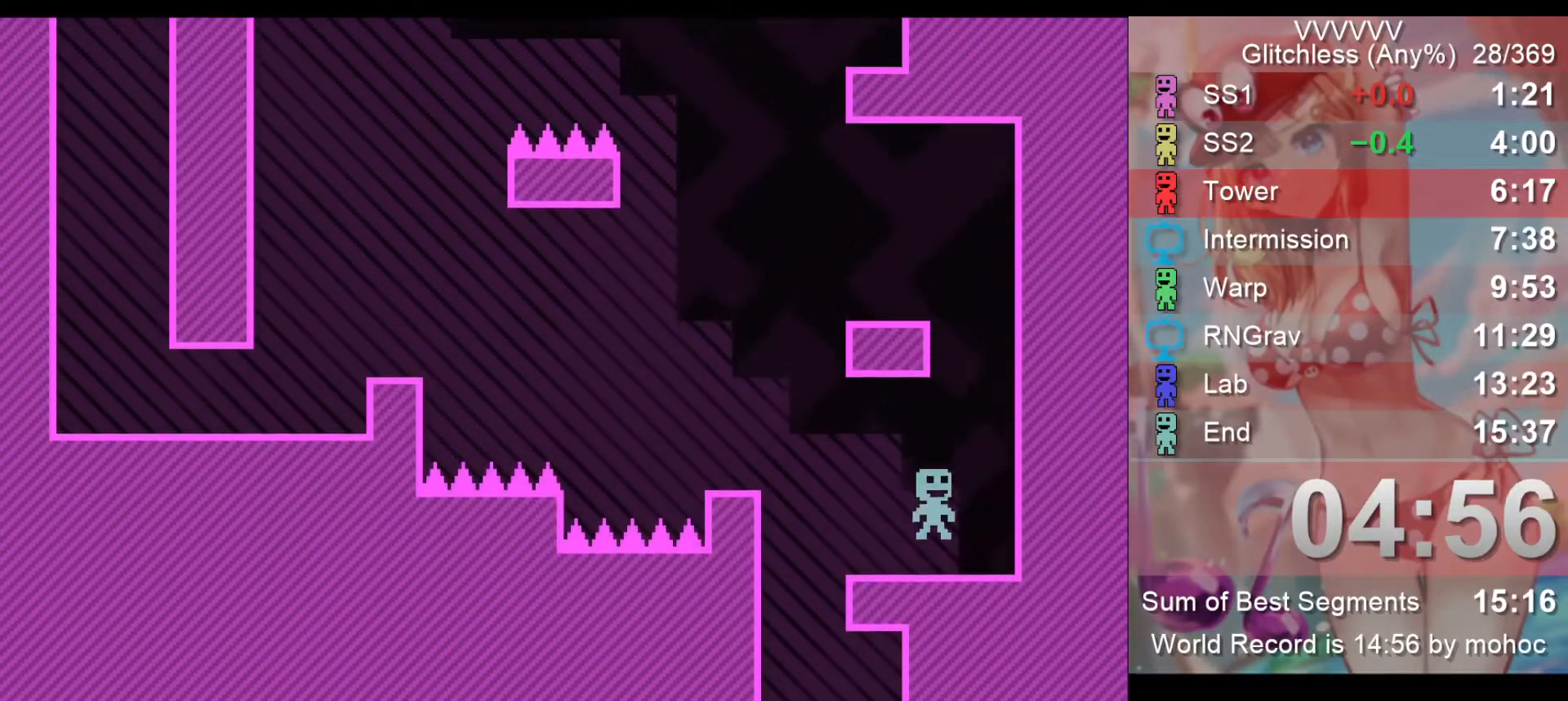
{"keys": [], "events": [[67, "left", "down"], [167, "left", "up"], [400, "left", "down"], [500, "left", "up"]]}
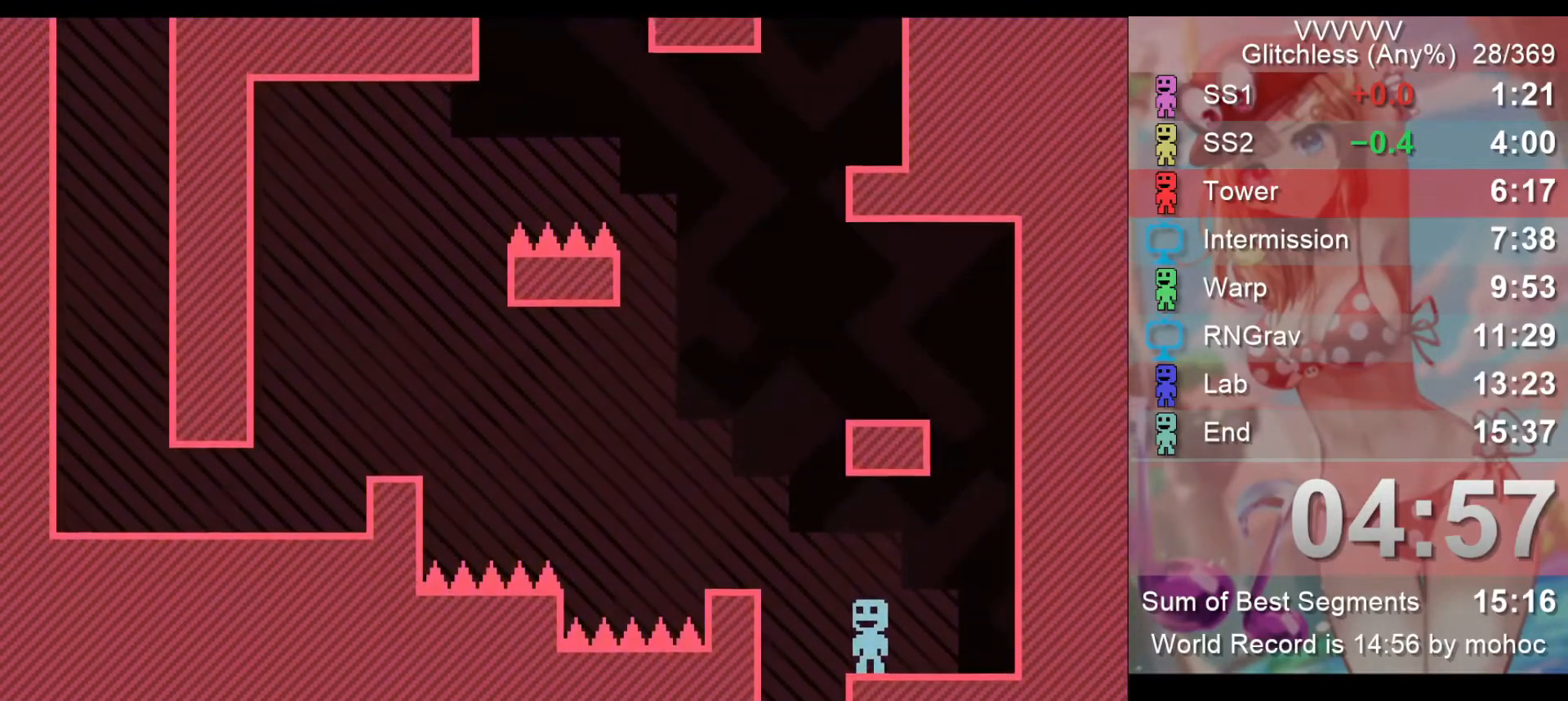
{"keys": [], "events": []}
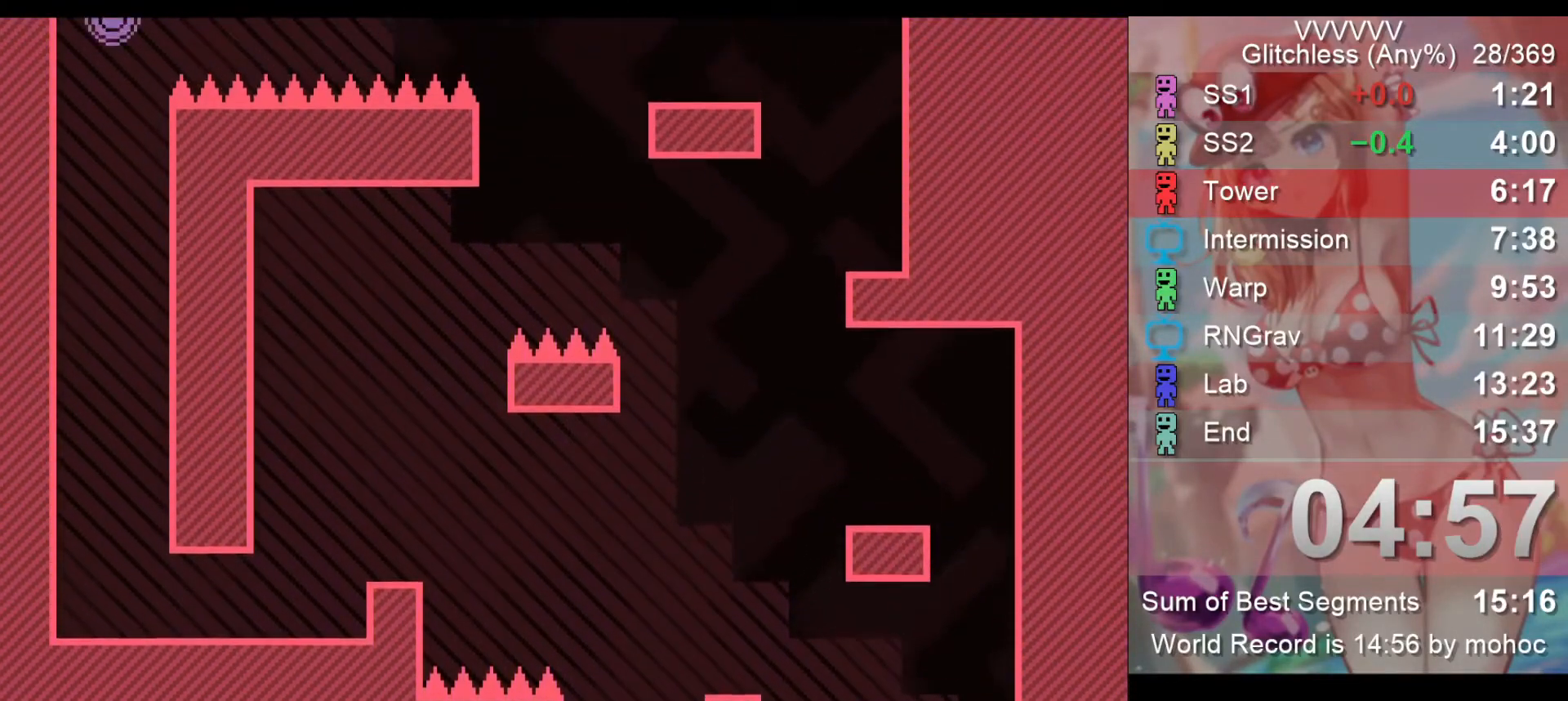
{"keys": [], "events": [[100, "z", "down"], [167, "left", "down"], [300, "left", "up"], [300, "z", "up"]]}
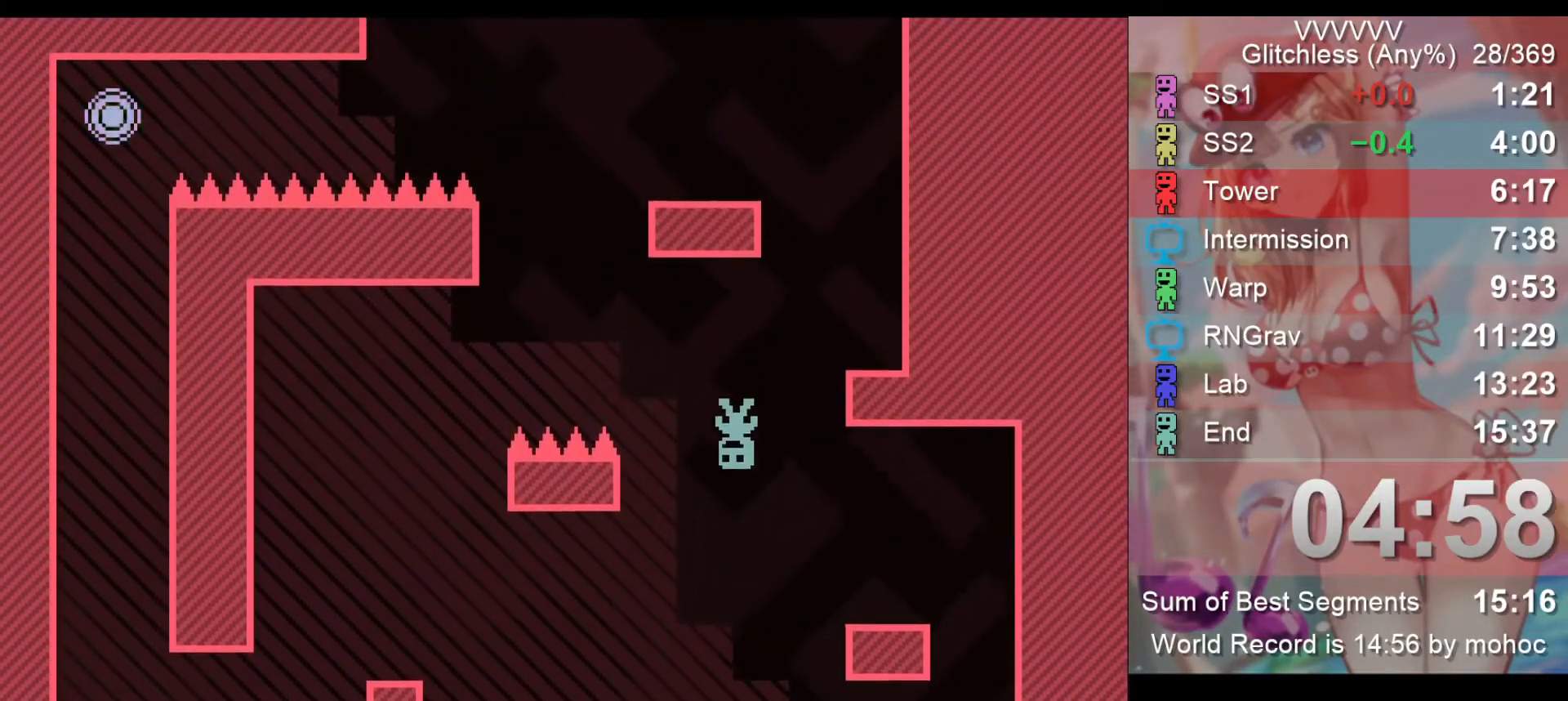
{"keys": [], "events": [[33, "right", "down"], [300, "right", "up"]]}
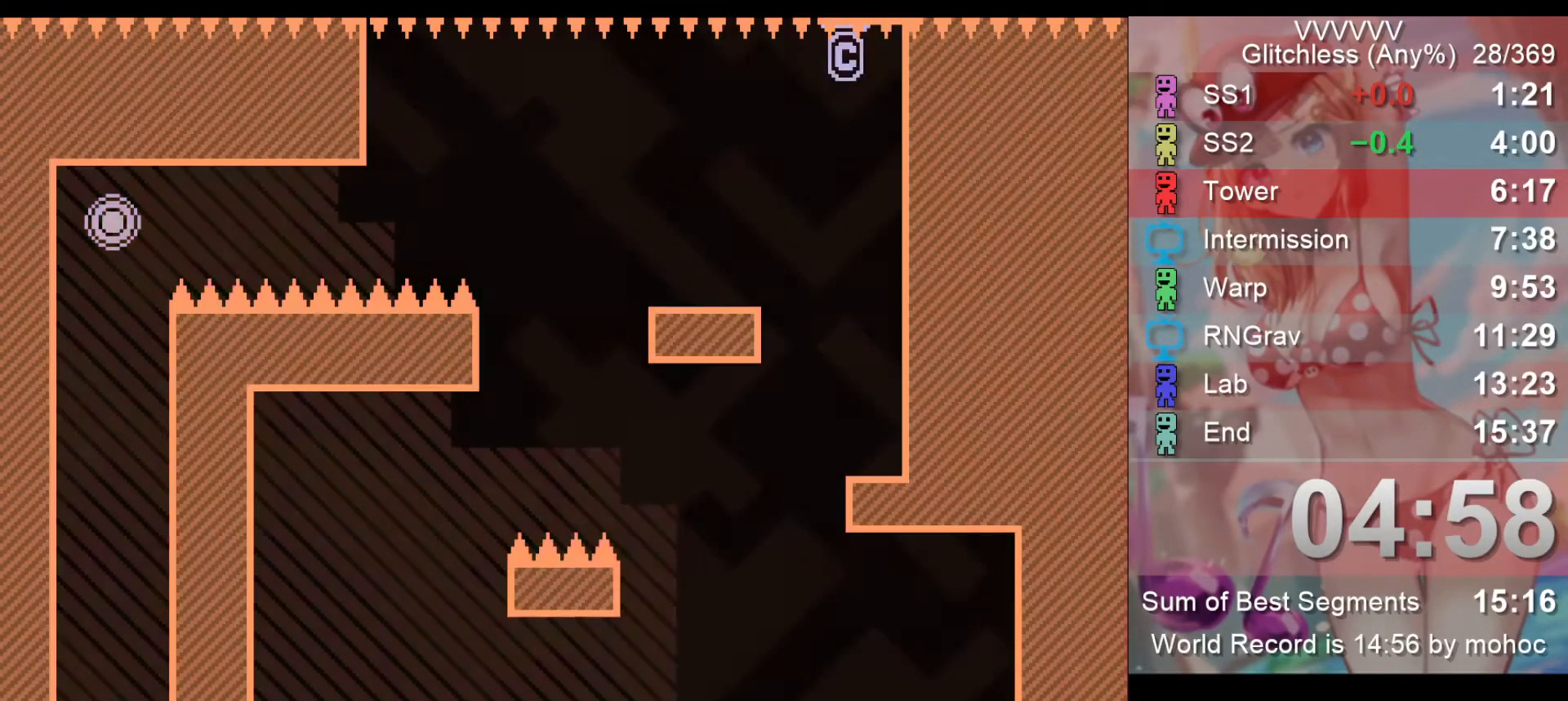
{"keys": [], "events": []}
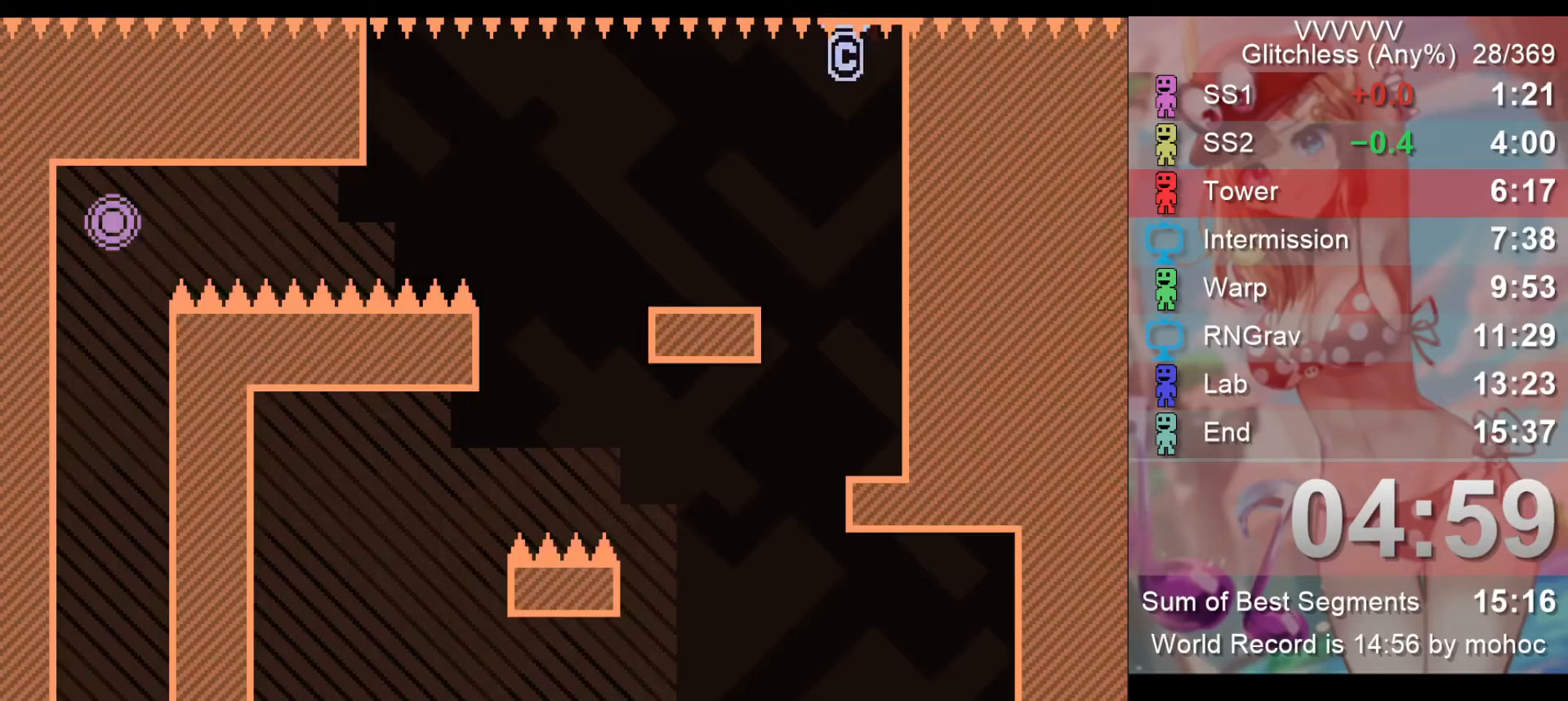
{"keys": ["left"], "events": [[333, "left", "down"]]}
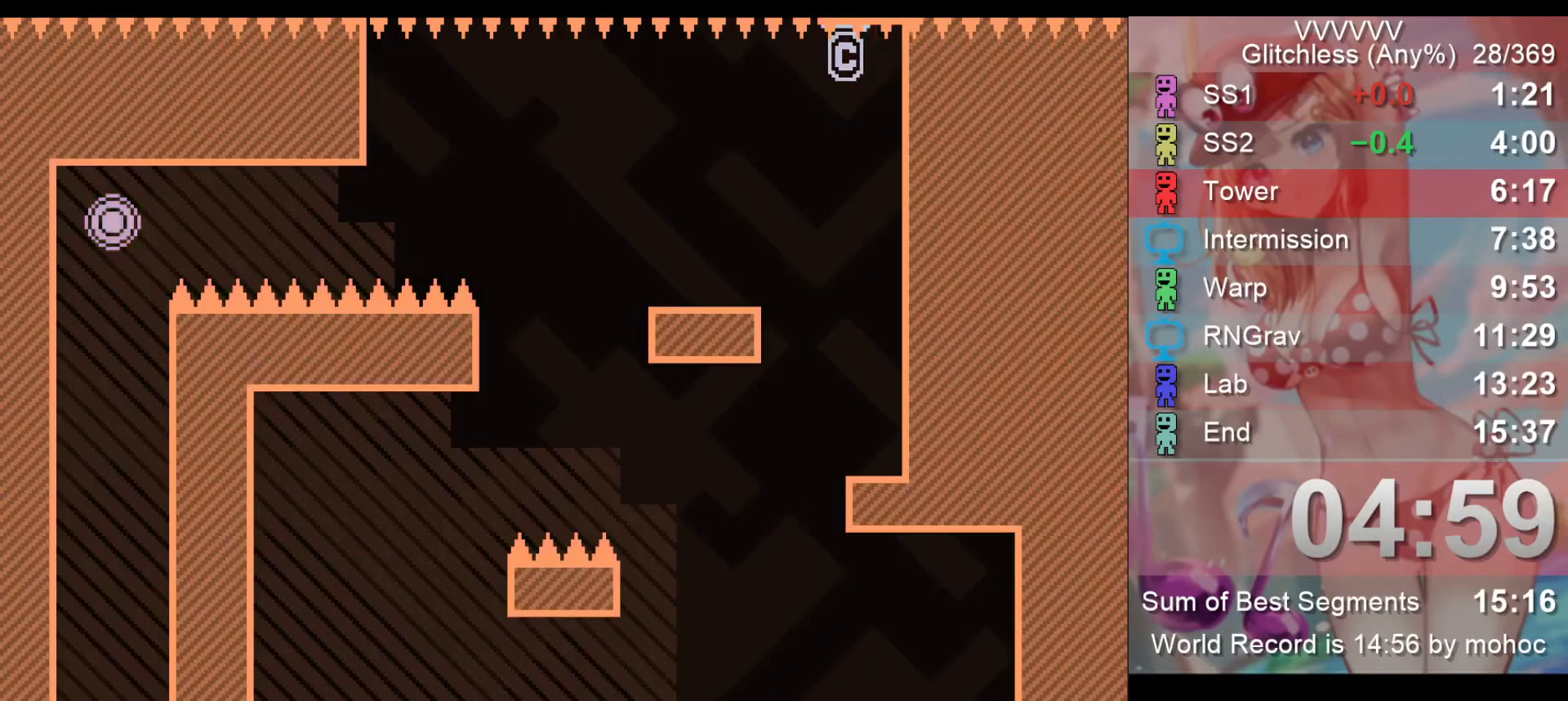
{"keys": ["left"], "events": []}
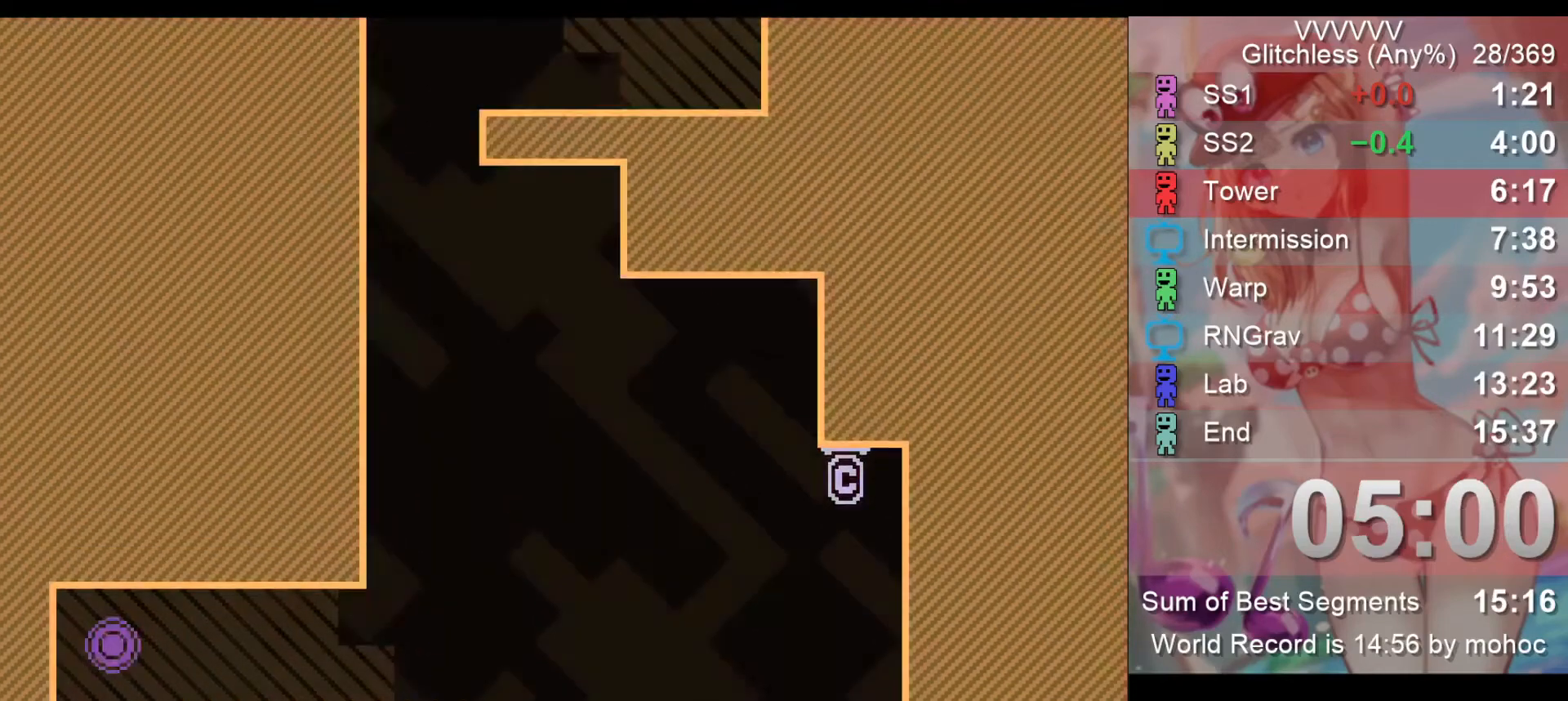
{"keys": ["left"], "events": []}
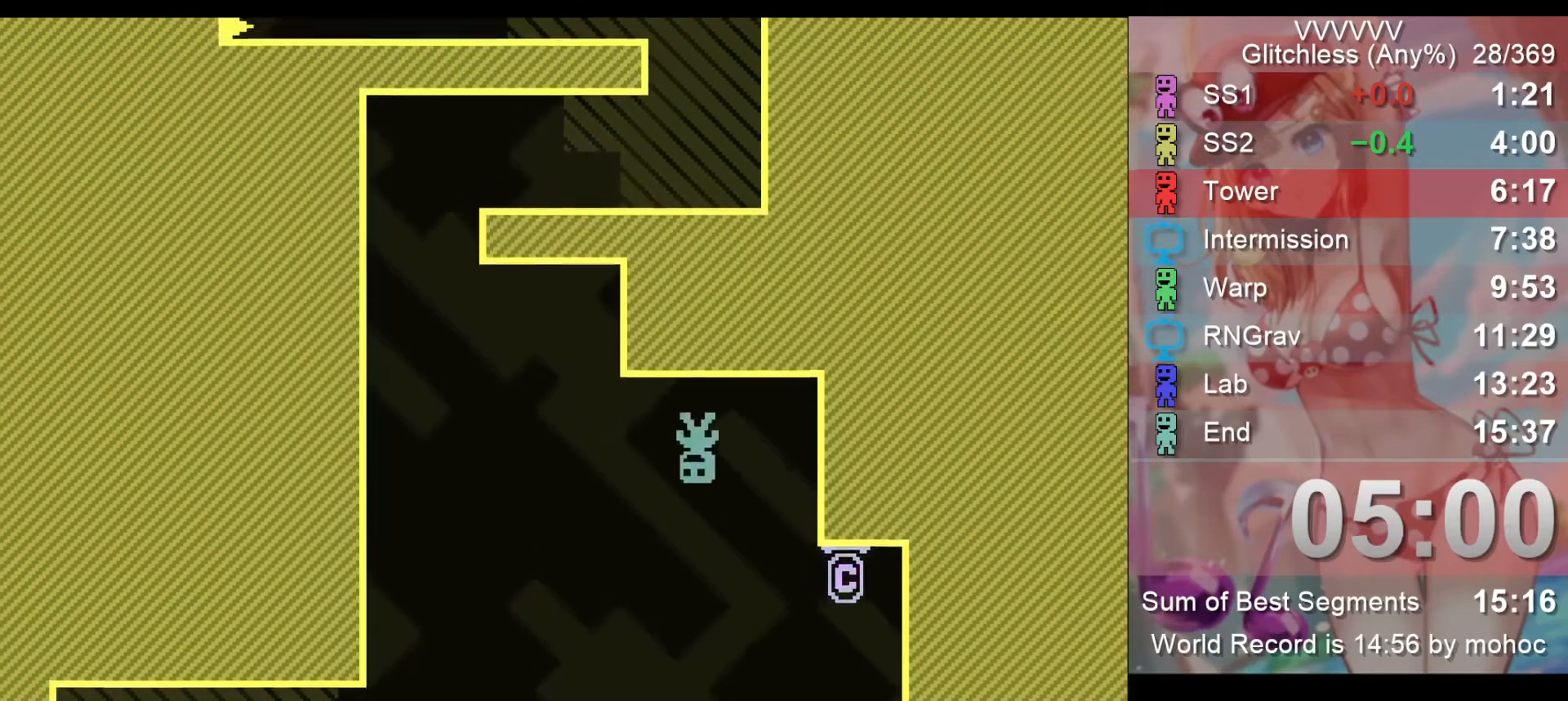
{"keys": ["right"], "events": [[433, "right", "down"], [467, "left", "up"]]}
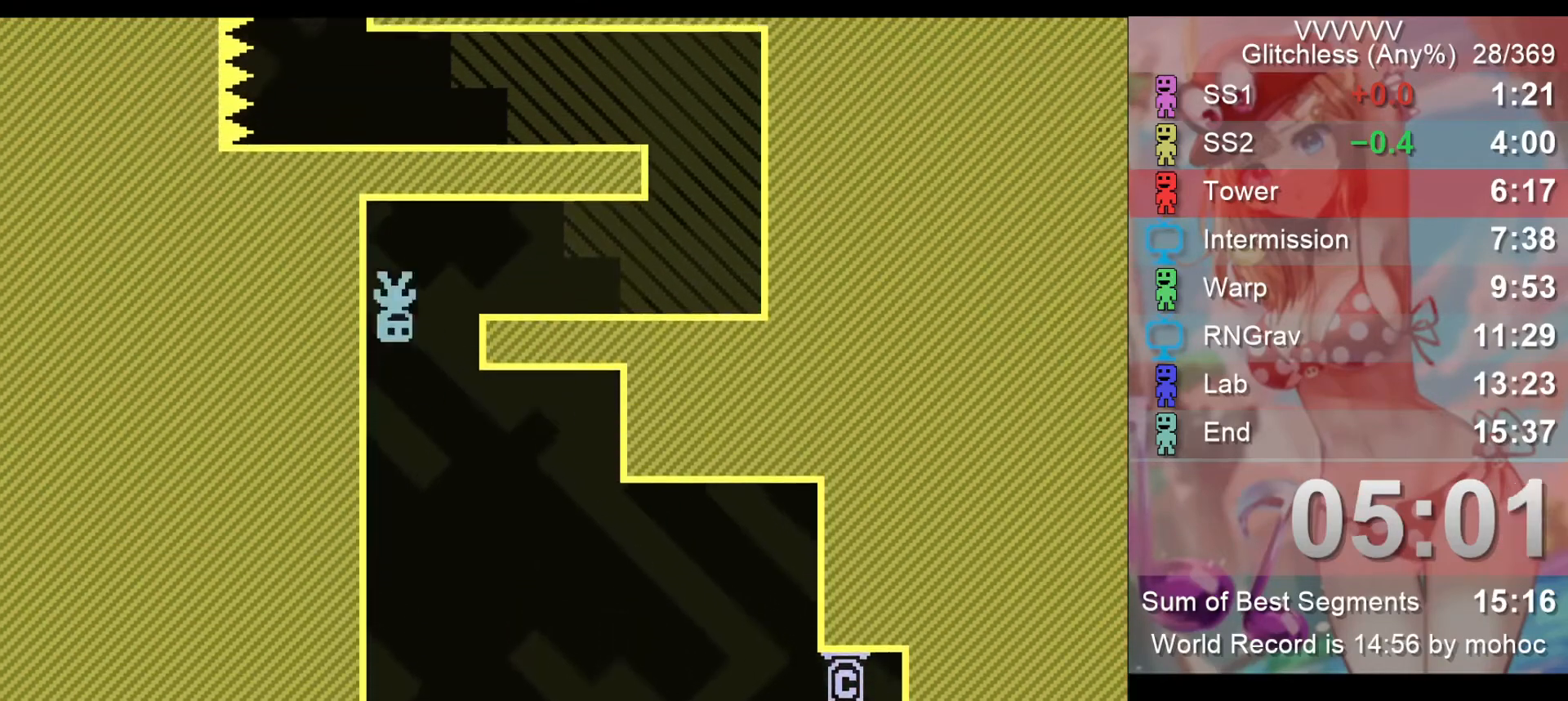
{"keys": ["right"], "events": []}
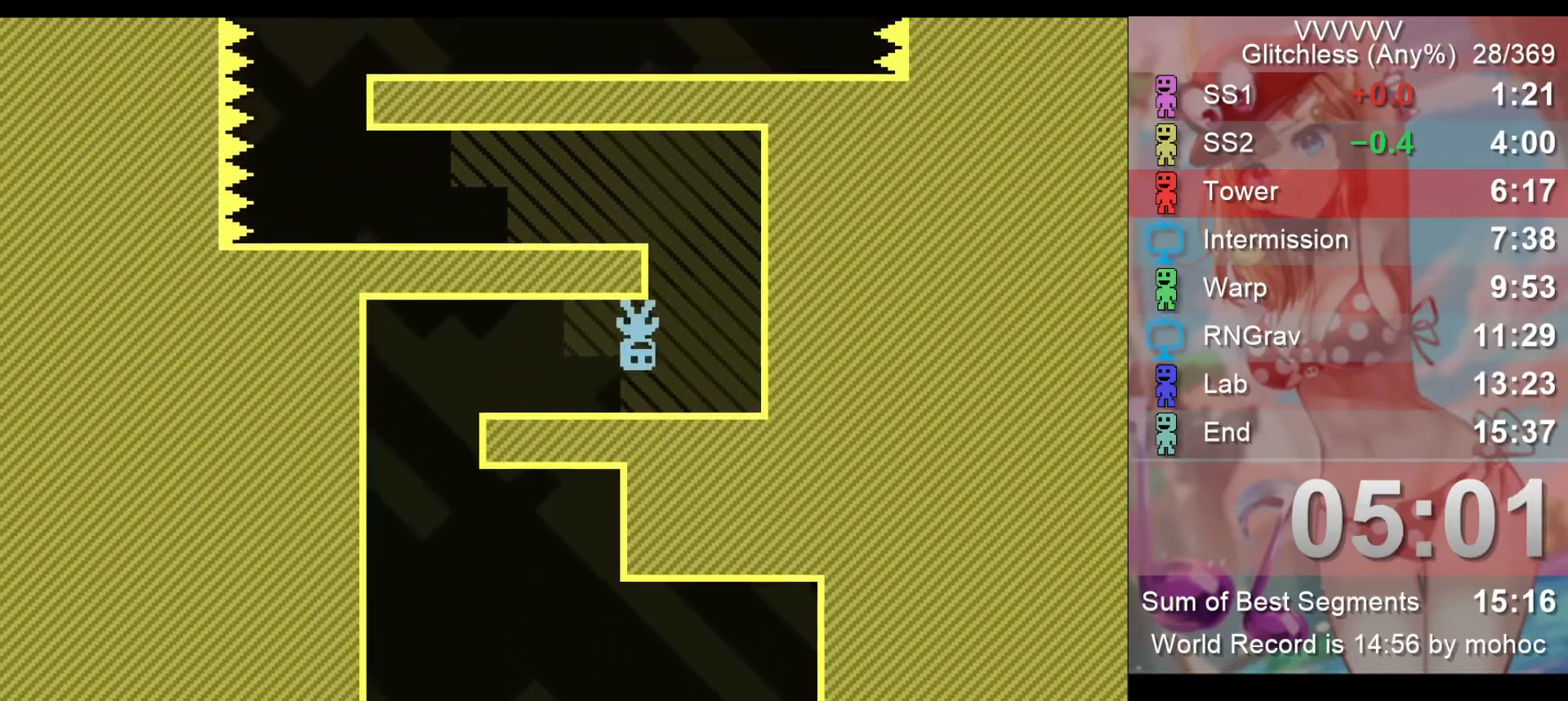
{"keys": ["left"], "events": [[133, "left", "down"], [167, "right", "up"]]}
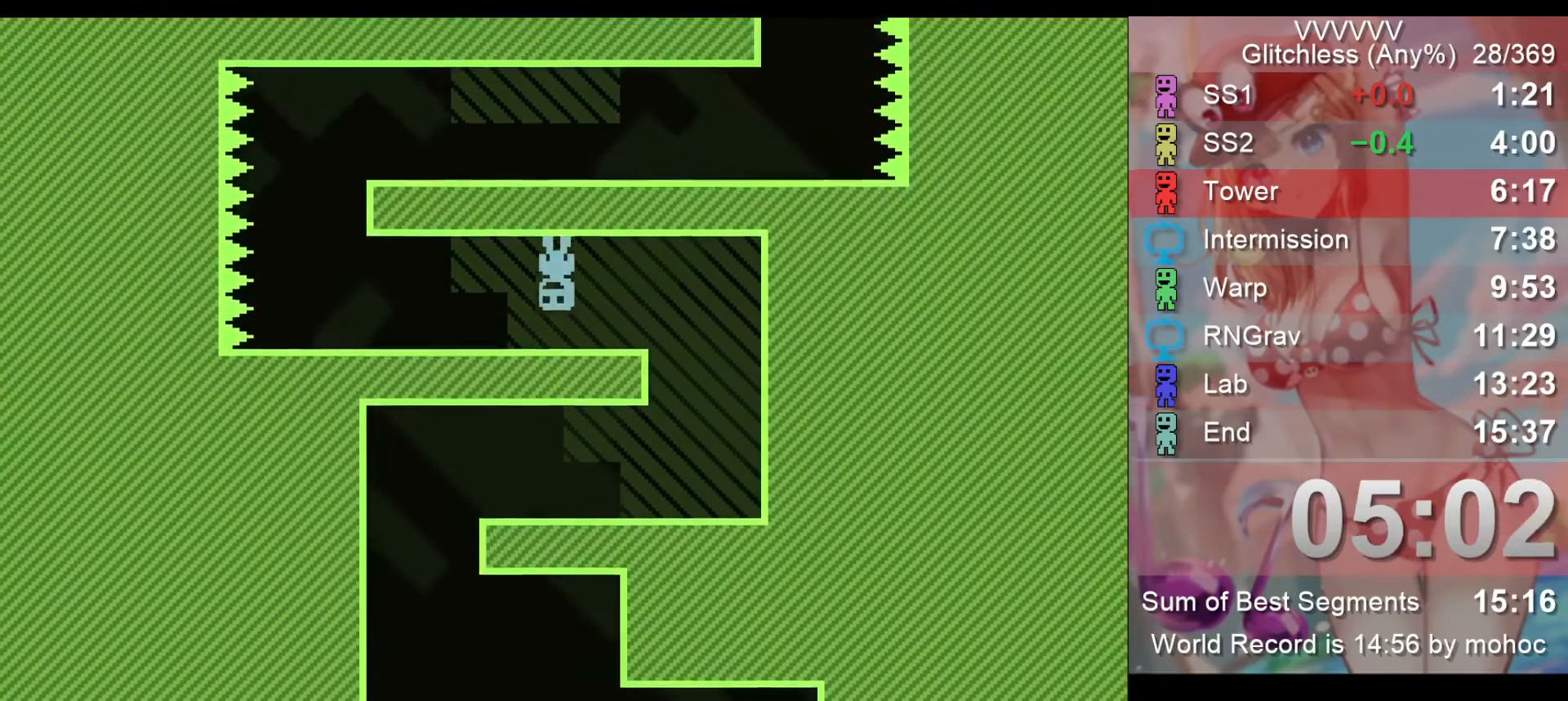
{"keys": ["right"], "events": [[333, "right", "down"], [433, "left", "up"]]}
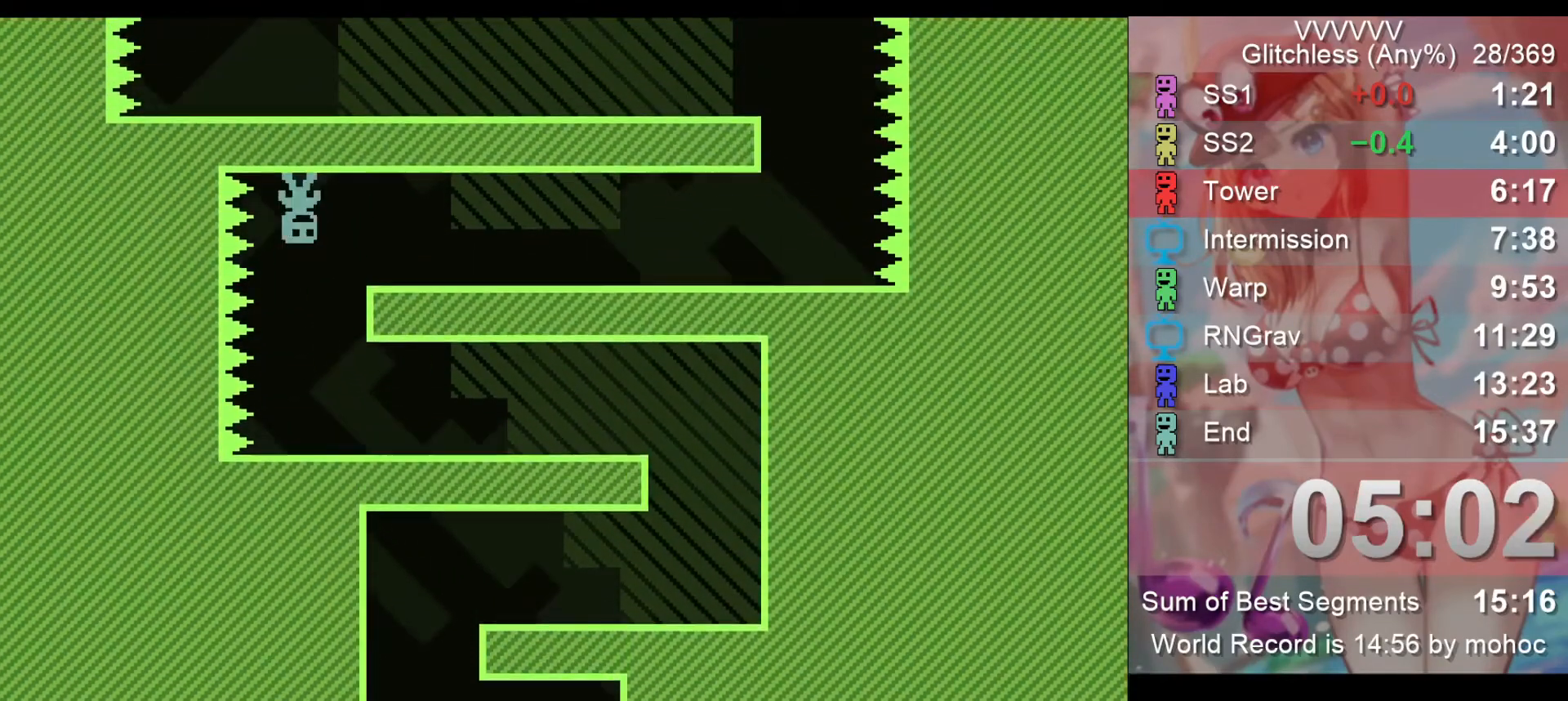
{"keys": ["right"], "events": []}
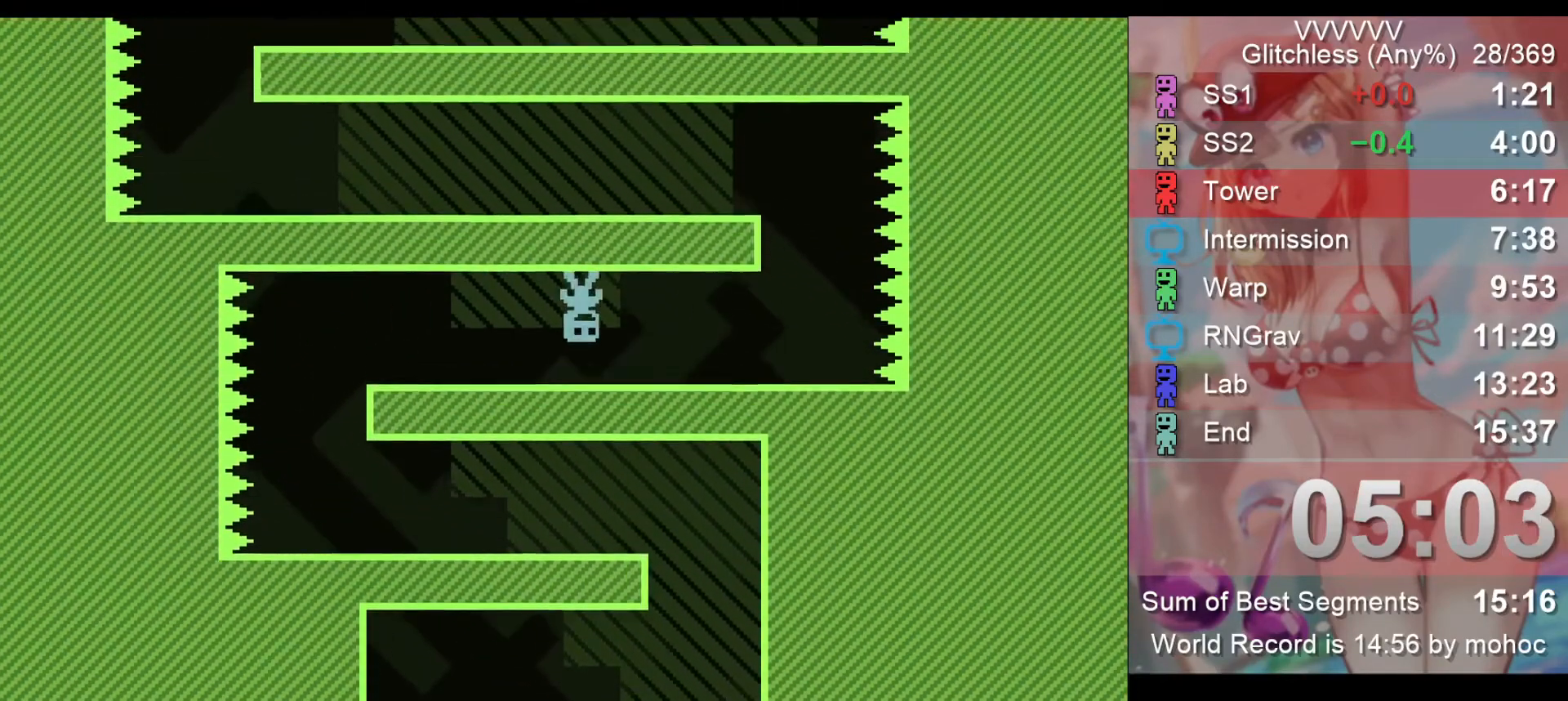
{"keys": ["left"], "events": [[367, "left", "down"], [467, "right", "up"]]}